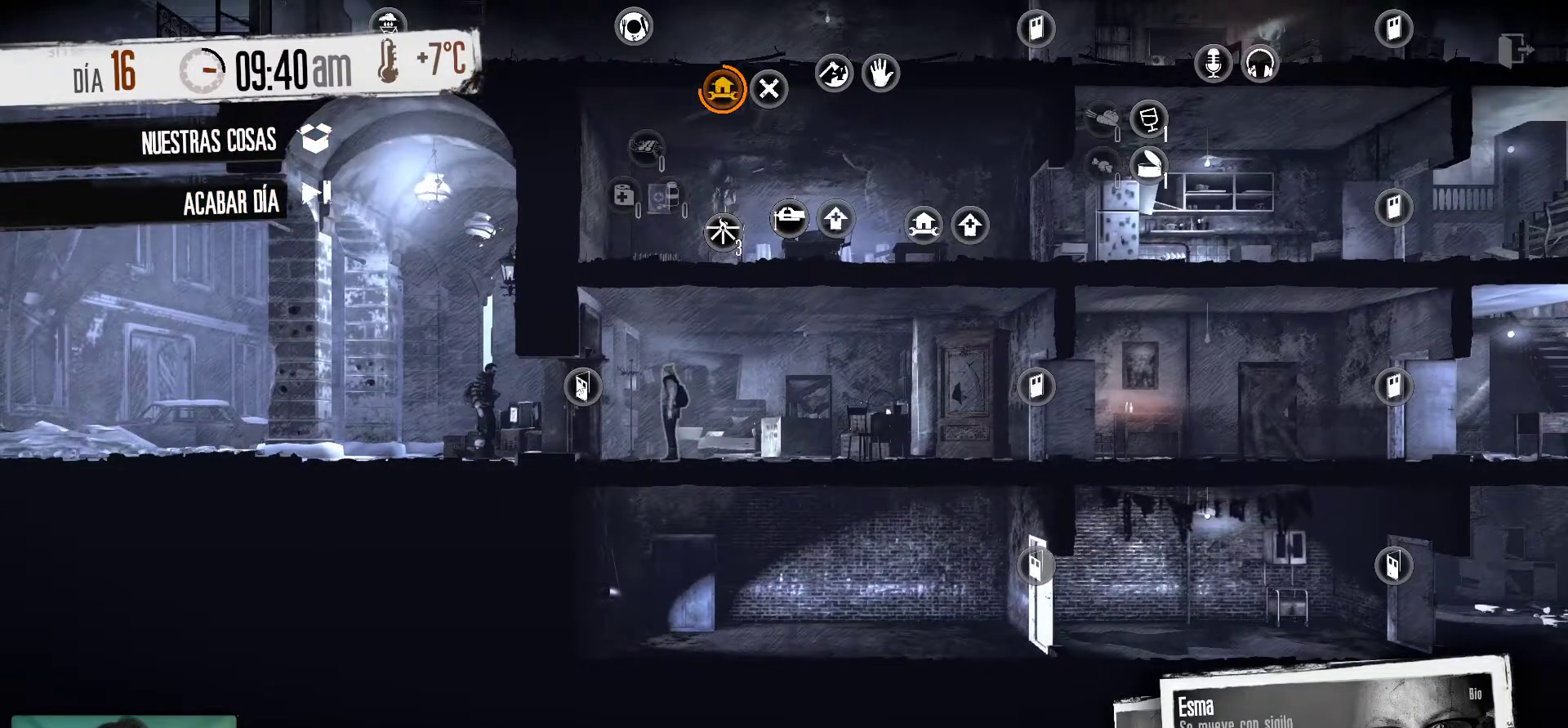
Gameplay with keyboard and mouse; each line is a JSON object with the keys and mouse buttons held at the frame after it. "events" lists presses ("down") and releases ("up") of "1", "2", "3", "4", "5", "a", "alt", "c", "caps_lock", "ctrl", "d", "e", "f", "g", "q", "r", "s", "shift", "space", "t", "tab", "v", "w", "x", "z", "mouse_left", "mouse_wheel" and "mouse_right" between this image and that frame as [ms after this image, input, new state], when the widget could be followed in between. "mouse_left", "mouse_wheel", "mouse_right" = the "left", "wheel", "right" buttons of the "mouse" list. No other keys are recorded. "wheel" means that the mouse wheel is clicked or scrolled. "mouse_move" is the direction in which the mouse moves at that frame (one of eight, or "still"), when it could be read.
{"keys": [], "mouse": ["left"], "mouse_move": "still", "events": [[433, "mouse_left", "down"]]}
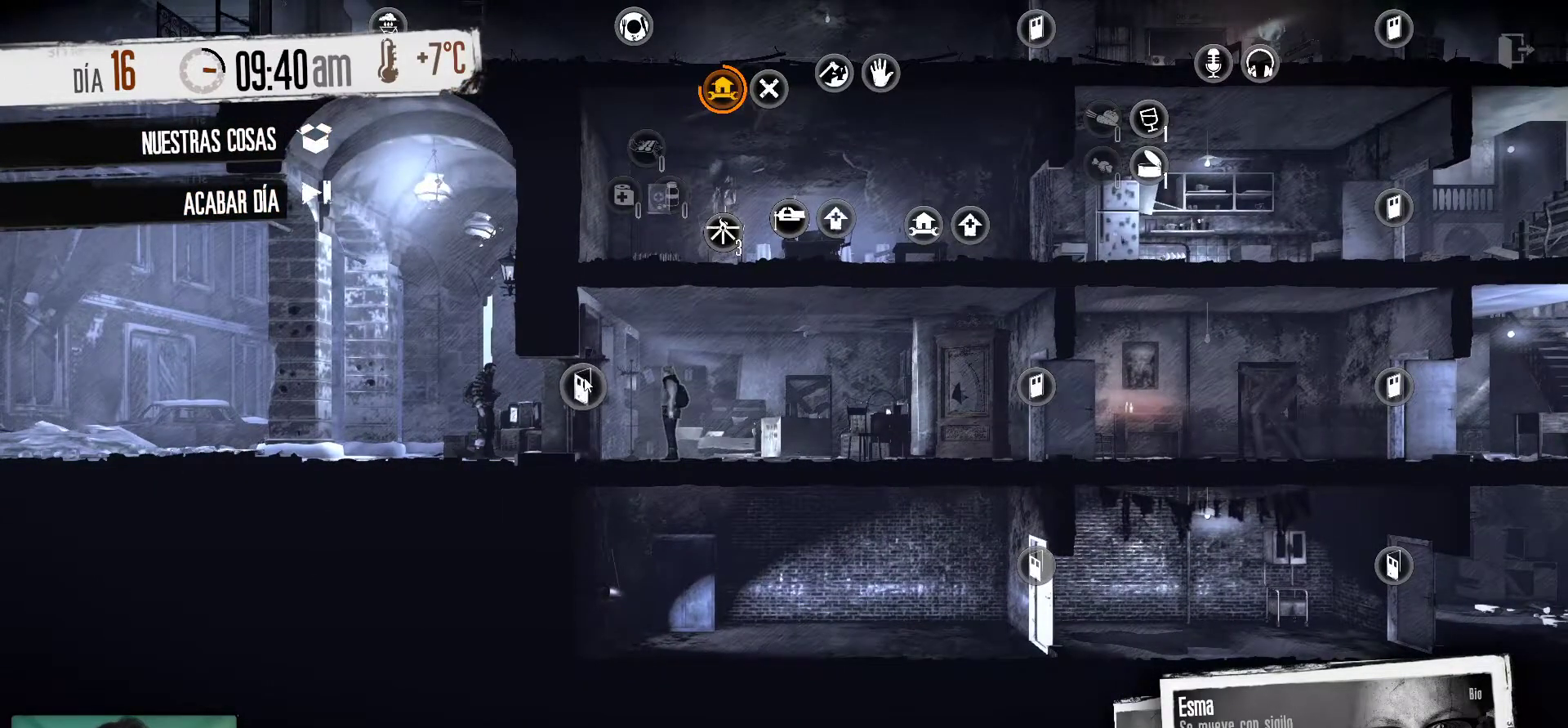
{"keys": [], "mouse": [], "mouse_move": "still", "events": [[17, "mouse_left", "up"]]}
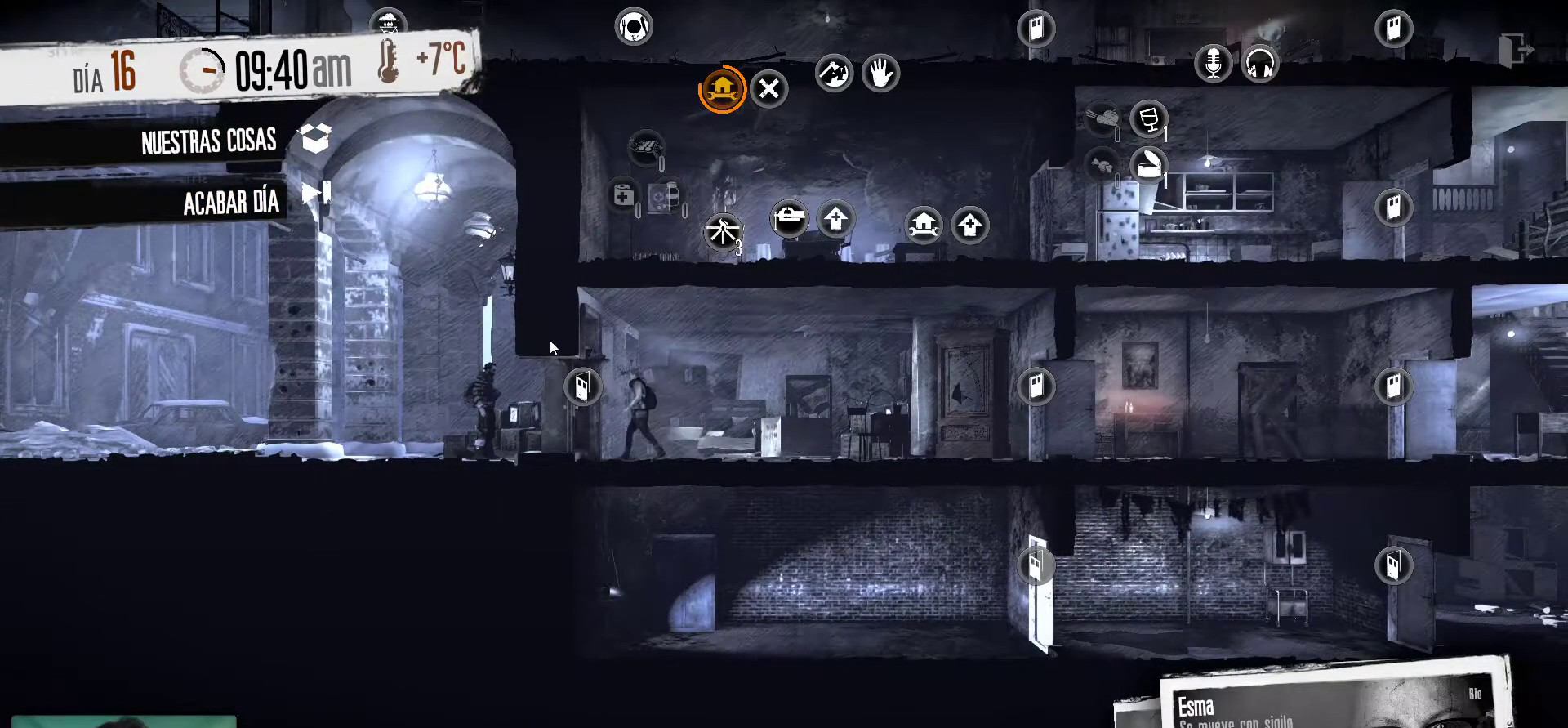
{"keys": [], "mouse": [], "mouse_move": "still", "events": []}
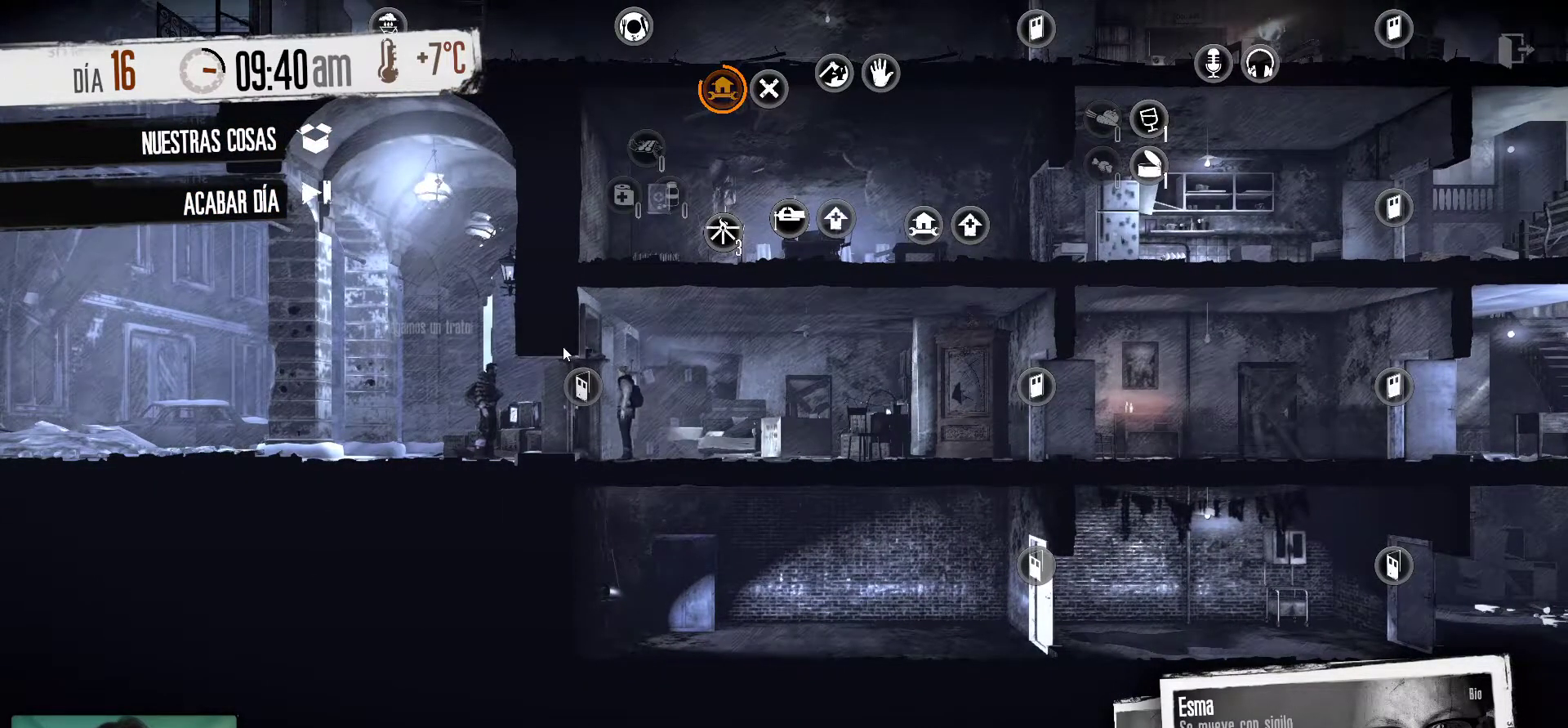
{"keys": [], "mouse": [], "mouse_move": "still", "events": []}
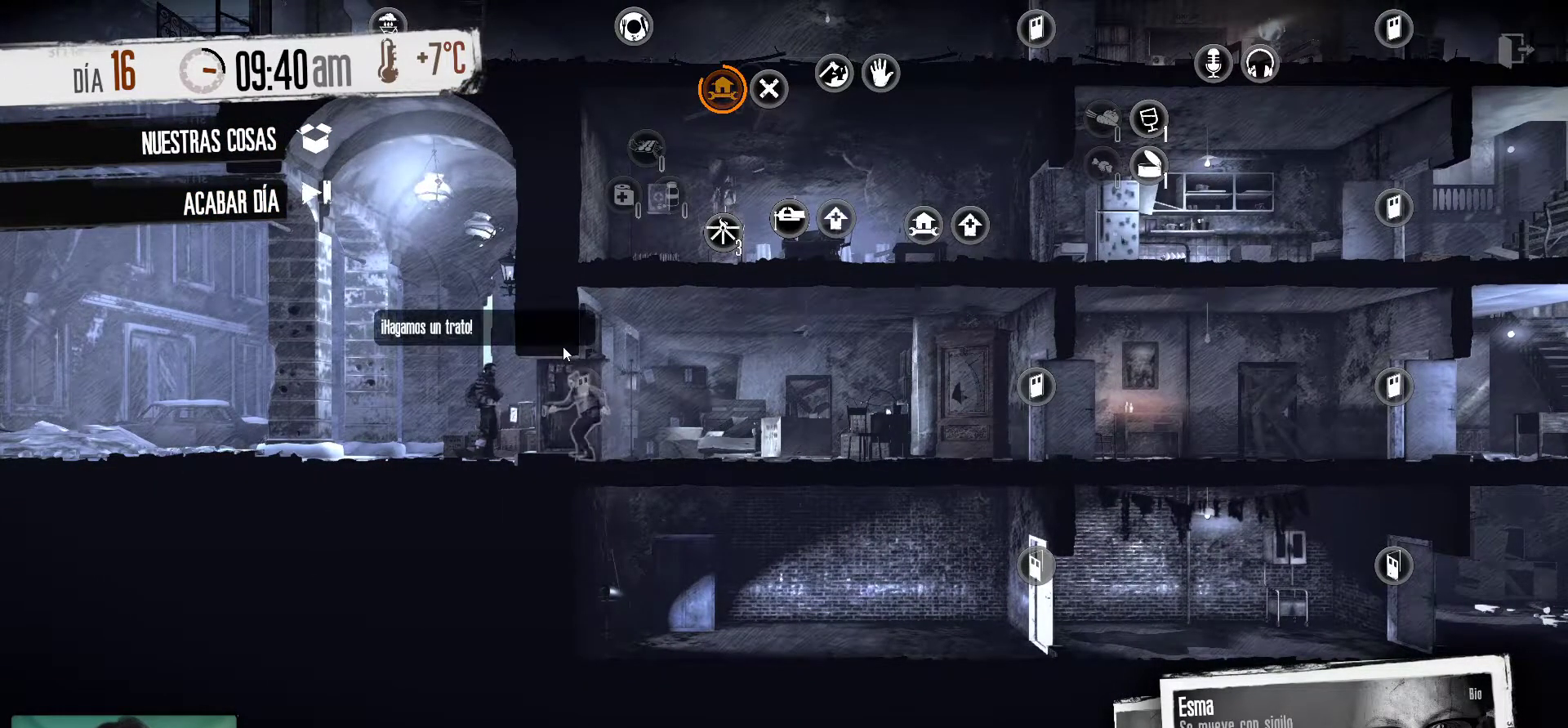
{"keys": [], "mouse": [], "mouse_move": "still", "events": []}
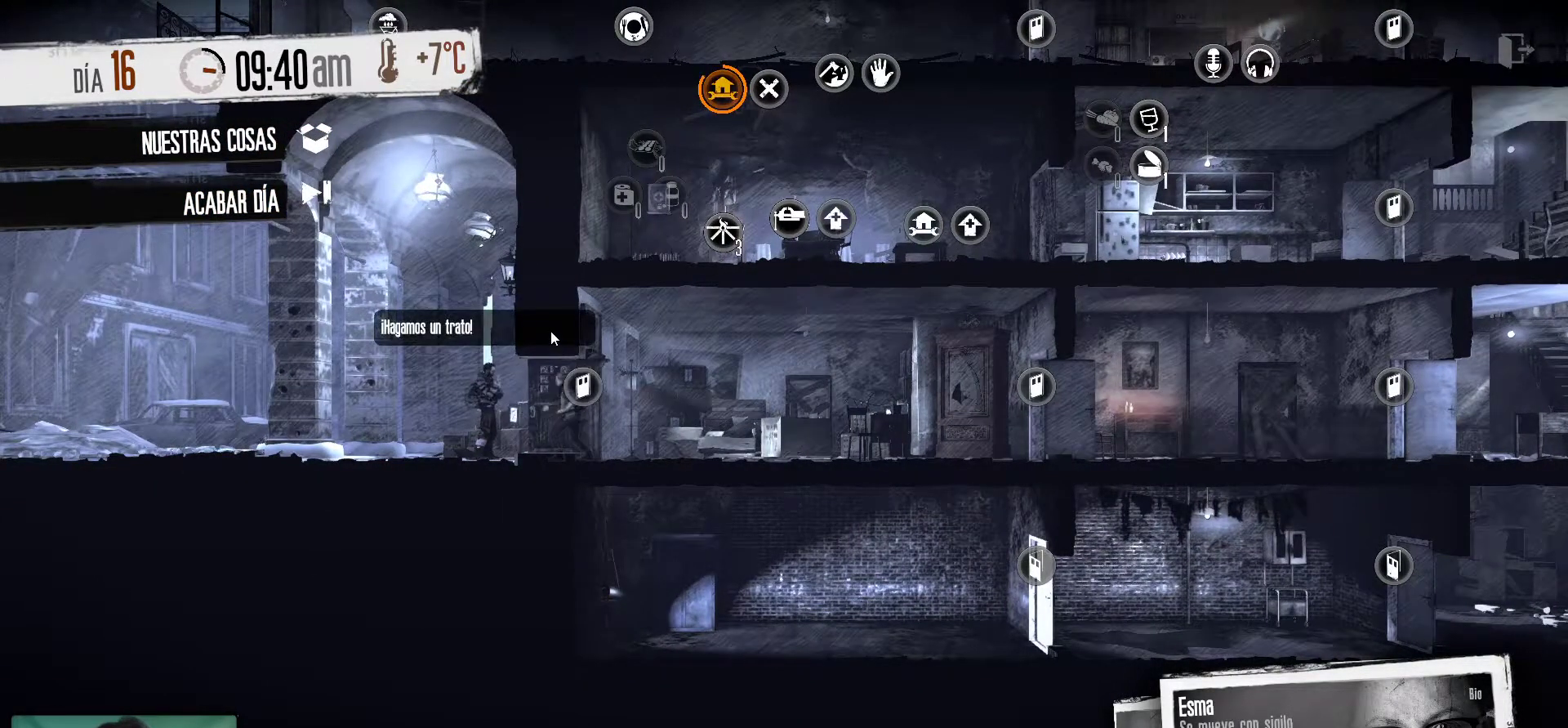
{"keys": [], "mouse": [], "mouse_move": "still", "events": []}
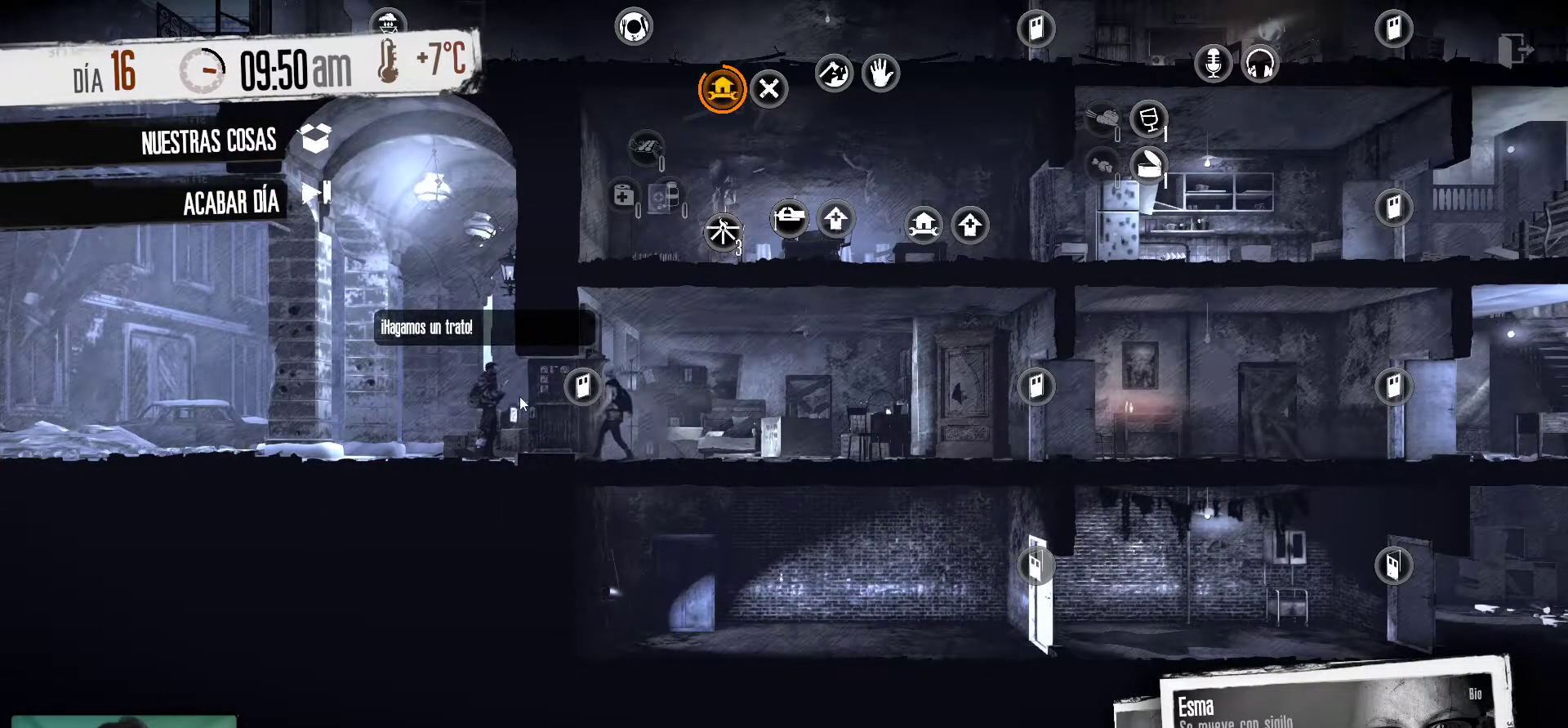
{"keys": [], "mouse": [], "mouse_move": "still", "events": []}
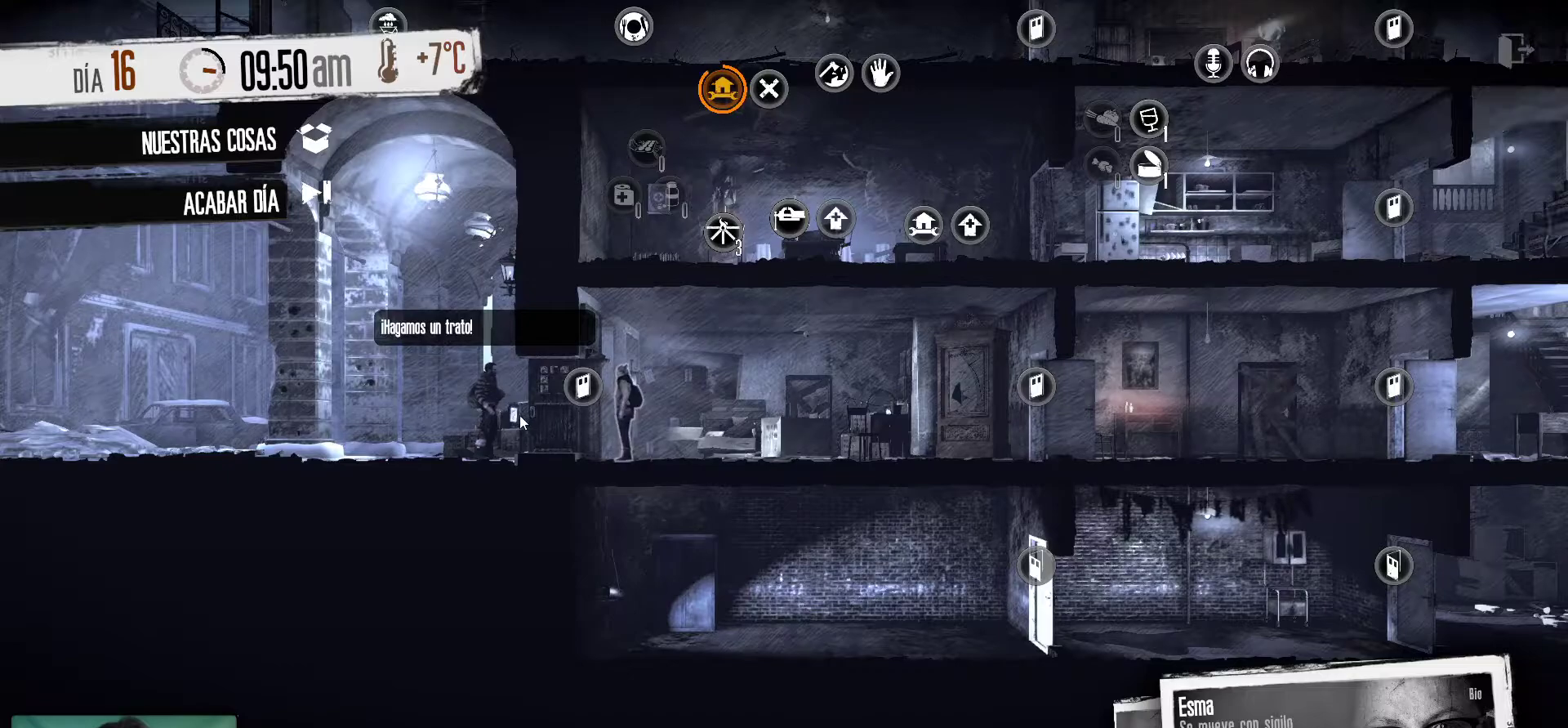
{"keys": [], "mouse": [], "mouse_move": "still", "events": []}
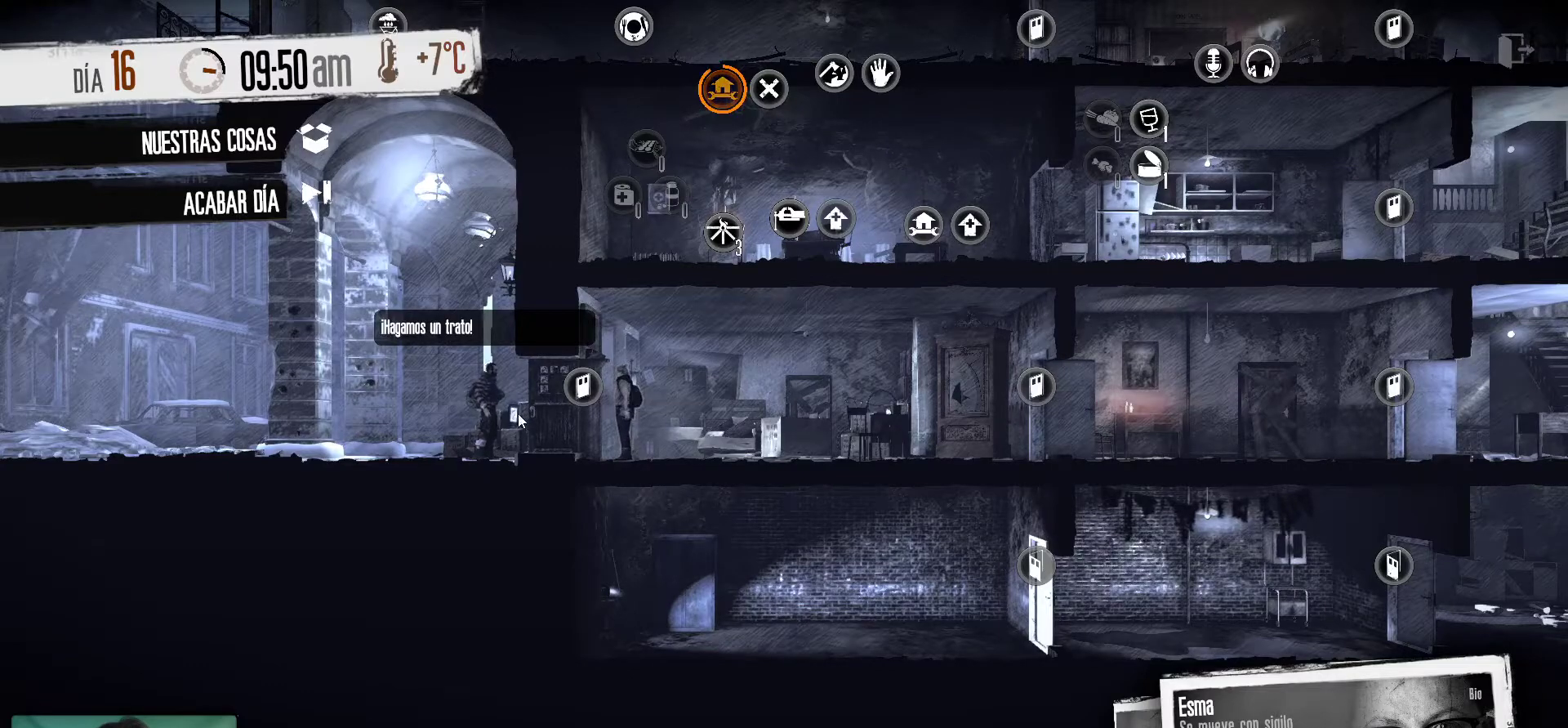
{"keys": [], "mouse": [], "mouse_move": "still", "events": []}
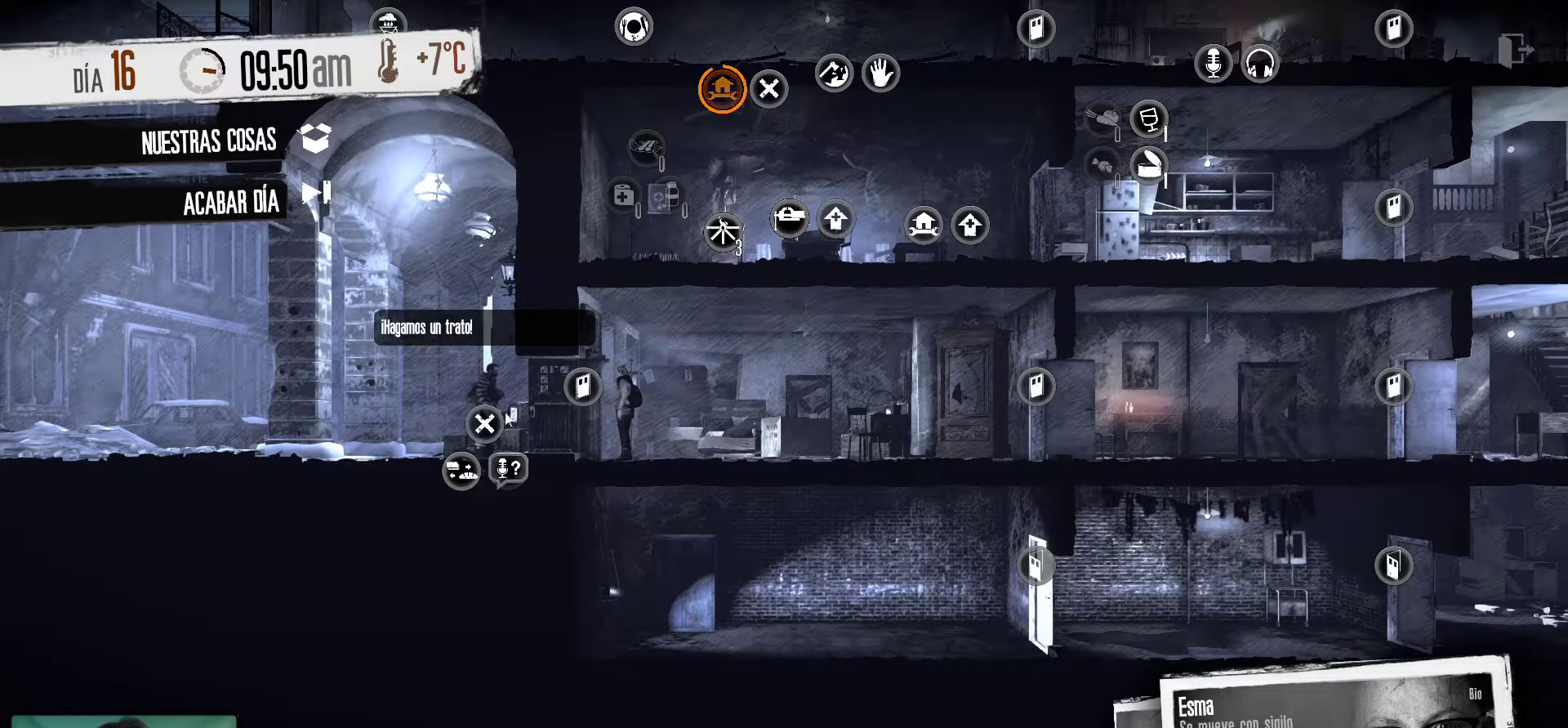
{"keys": [], "mouse": [], "mouse_move": "right", "events": []}
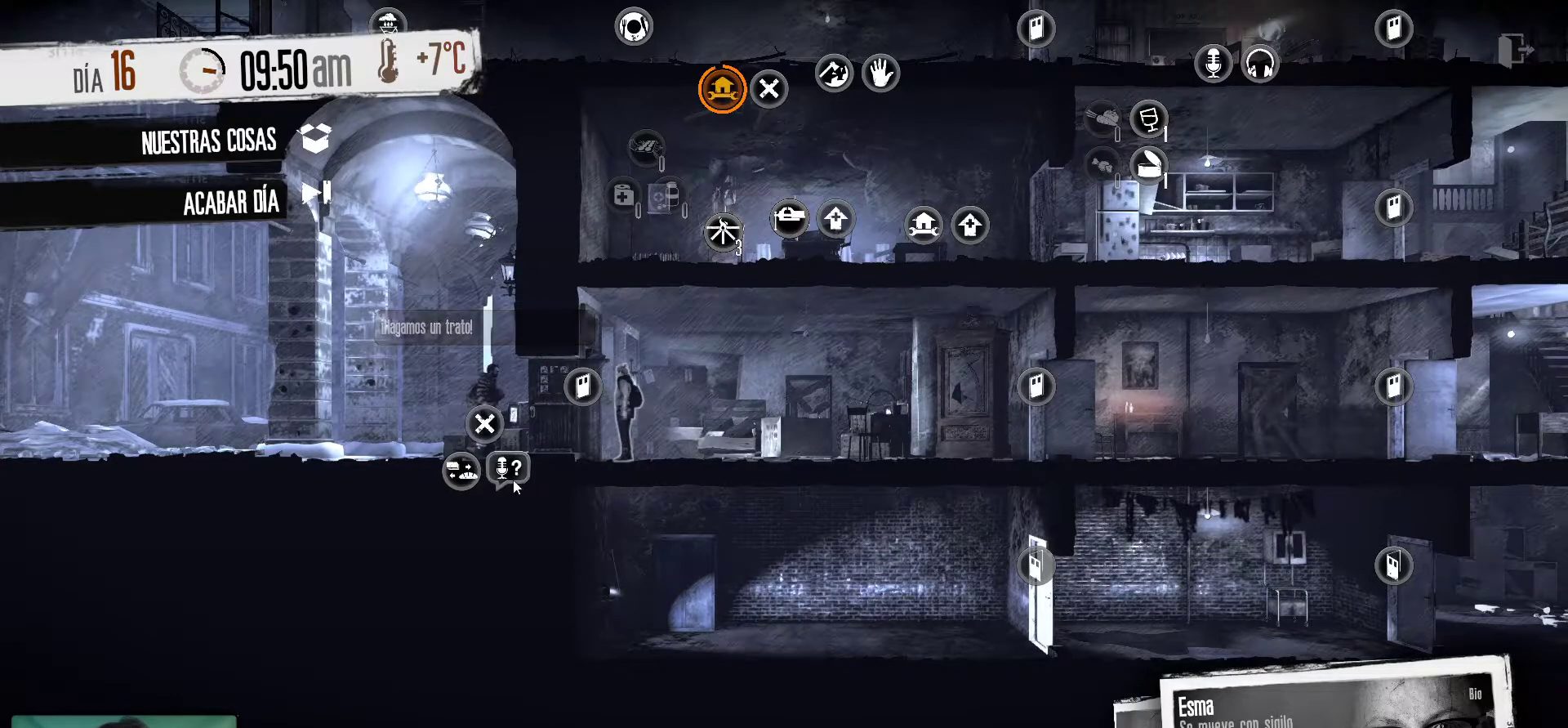
{"keys": [], "mouse": ["left"], "mouse_move": "still", "events": [[400, "mouse_left", "down"]]}
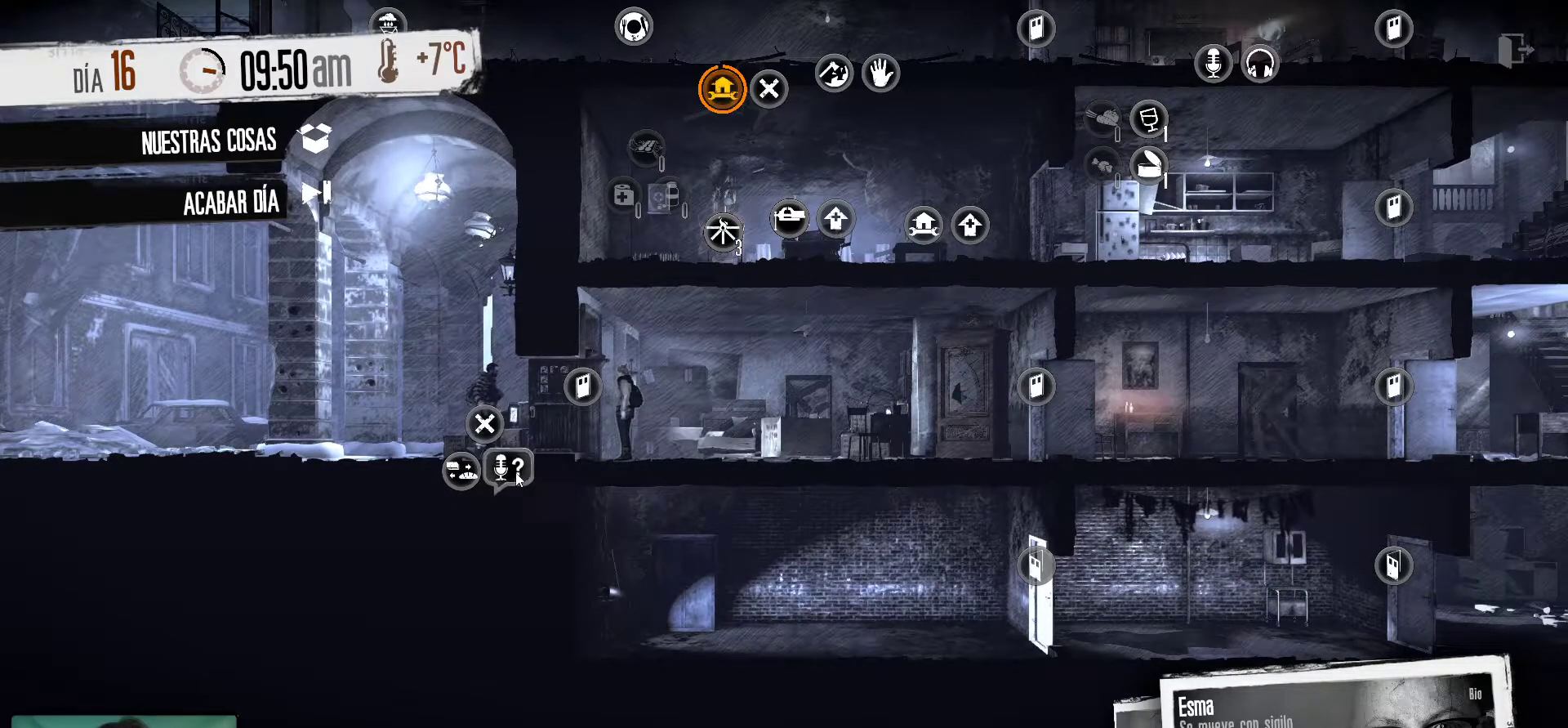
{"keys": [], "mouse": [], "mouse_move": "still", "events": [[83, "mouse_left", "up"]]}
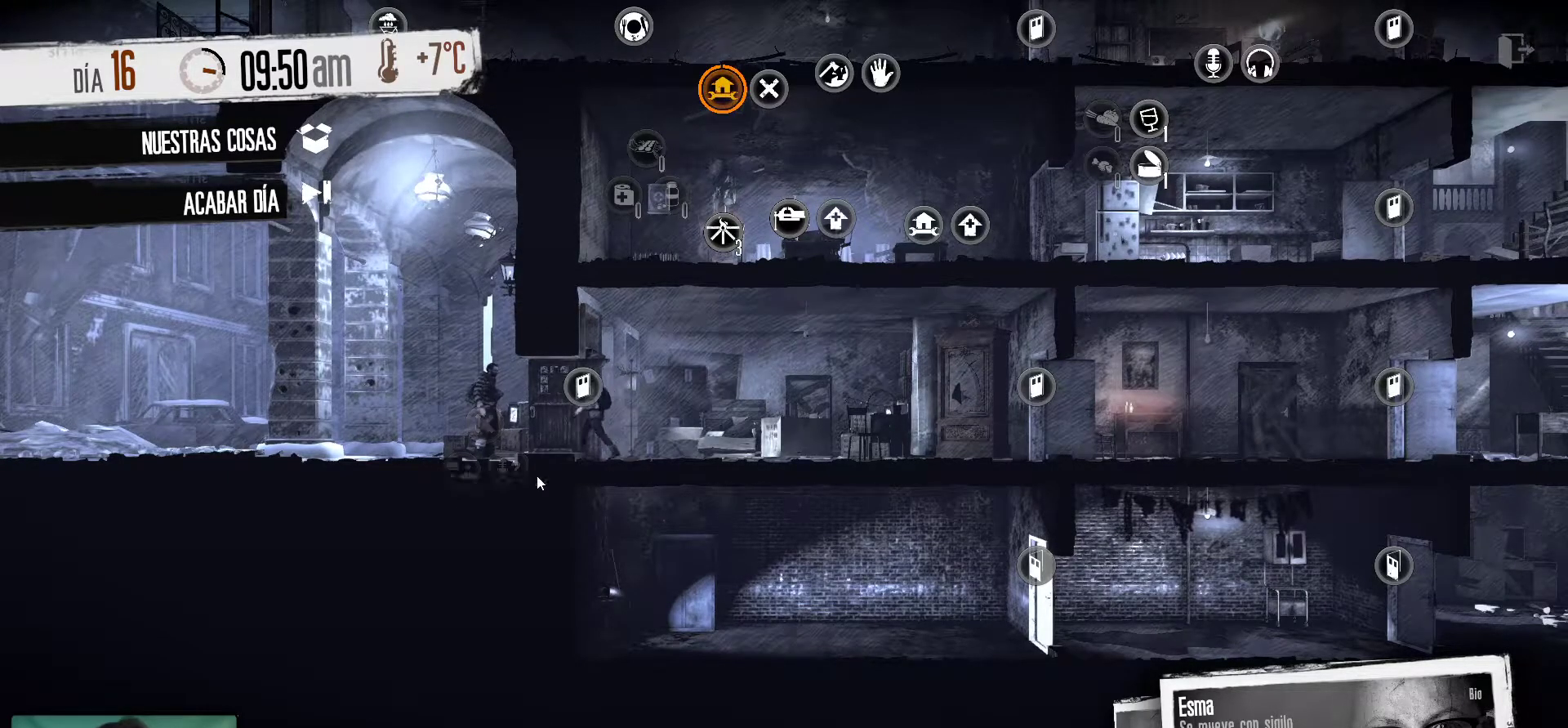
{"keys": [], "mouse": [], "mouse_move": "still", "events": []}
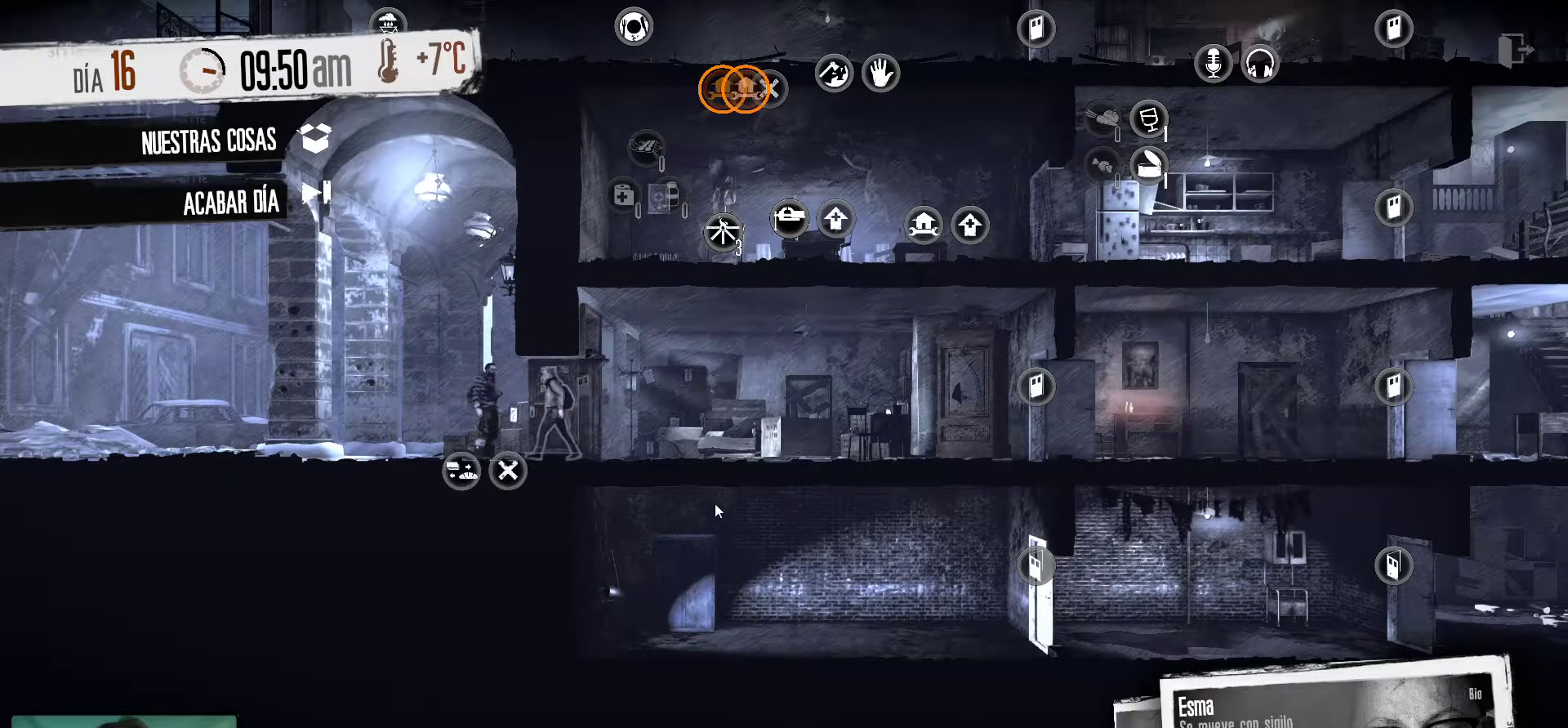
{"keys": [], "mouse": [], "mouse_move": "up-left", "events": []}
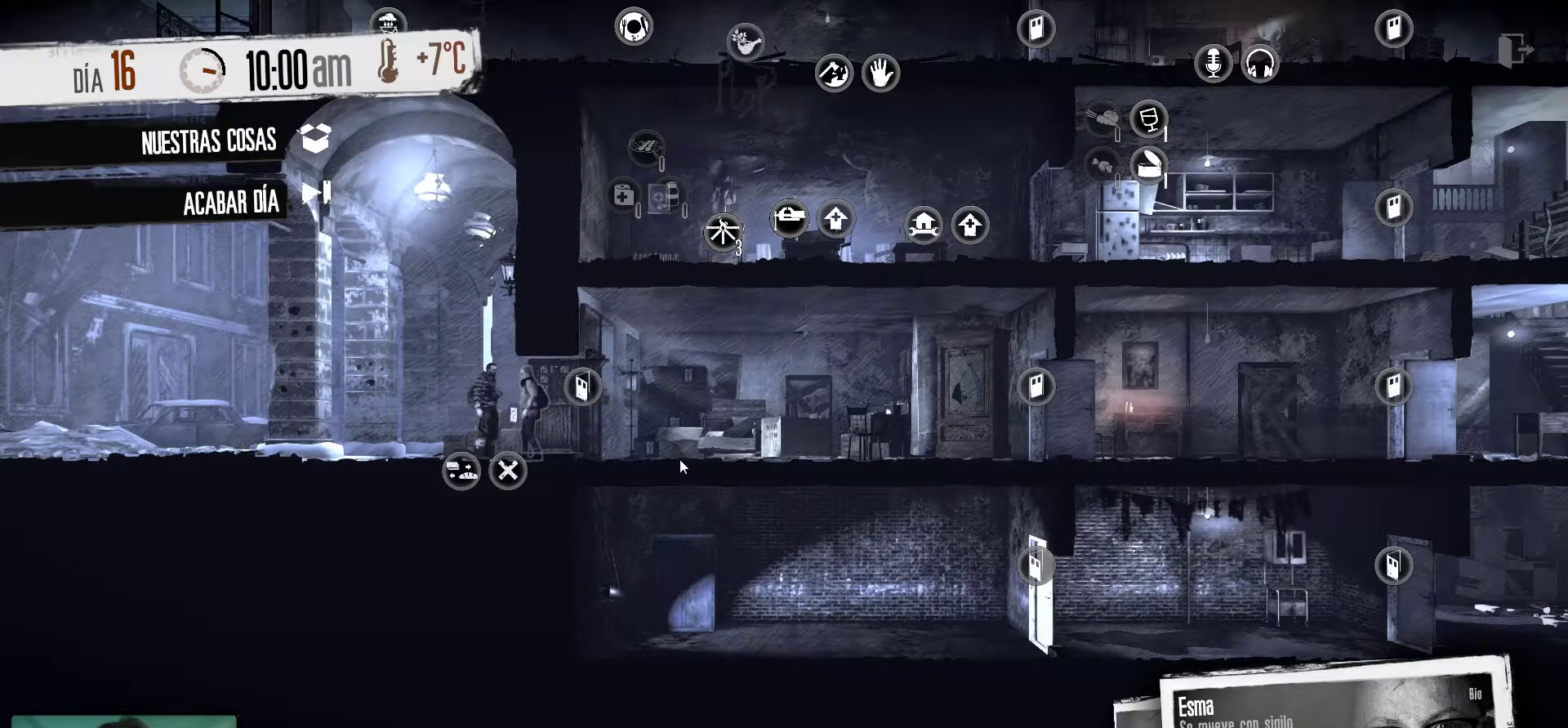
{"keys": [], "mouse": [], "mouse_move": "still", "events": [[267, "mouse_wheel", "down"], [317, "mouse_wheel", "up"], [367, "mouse_wheel", "down"], [417, "mouse_wheel", "up"]]}
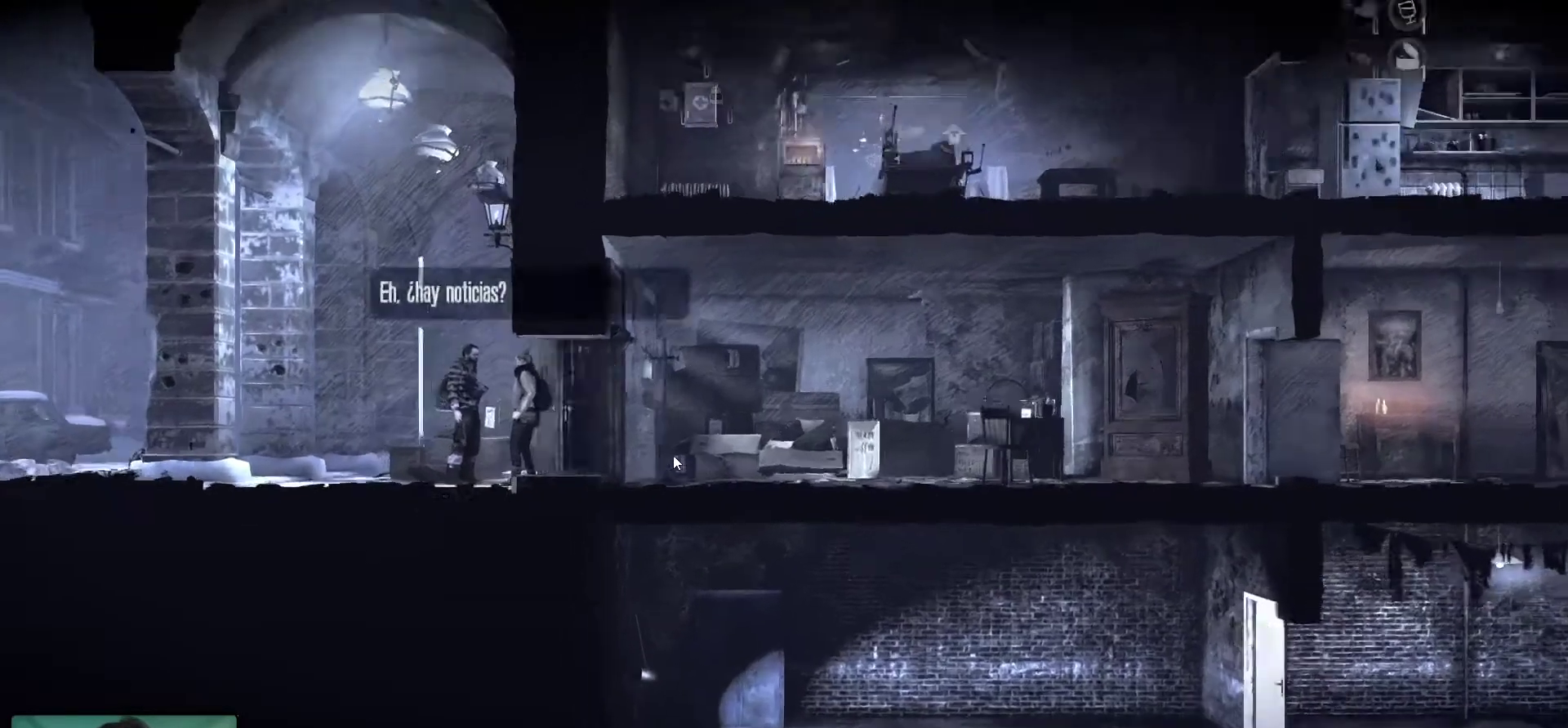
{"keys": [], "mouse": [], "mouse_move": "still", "events": []}
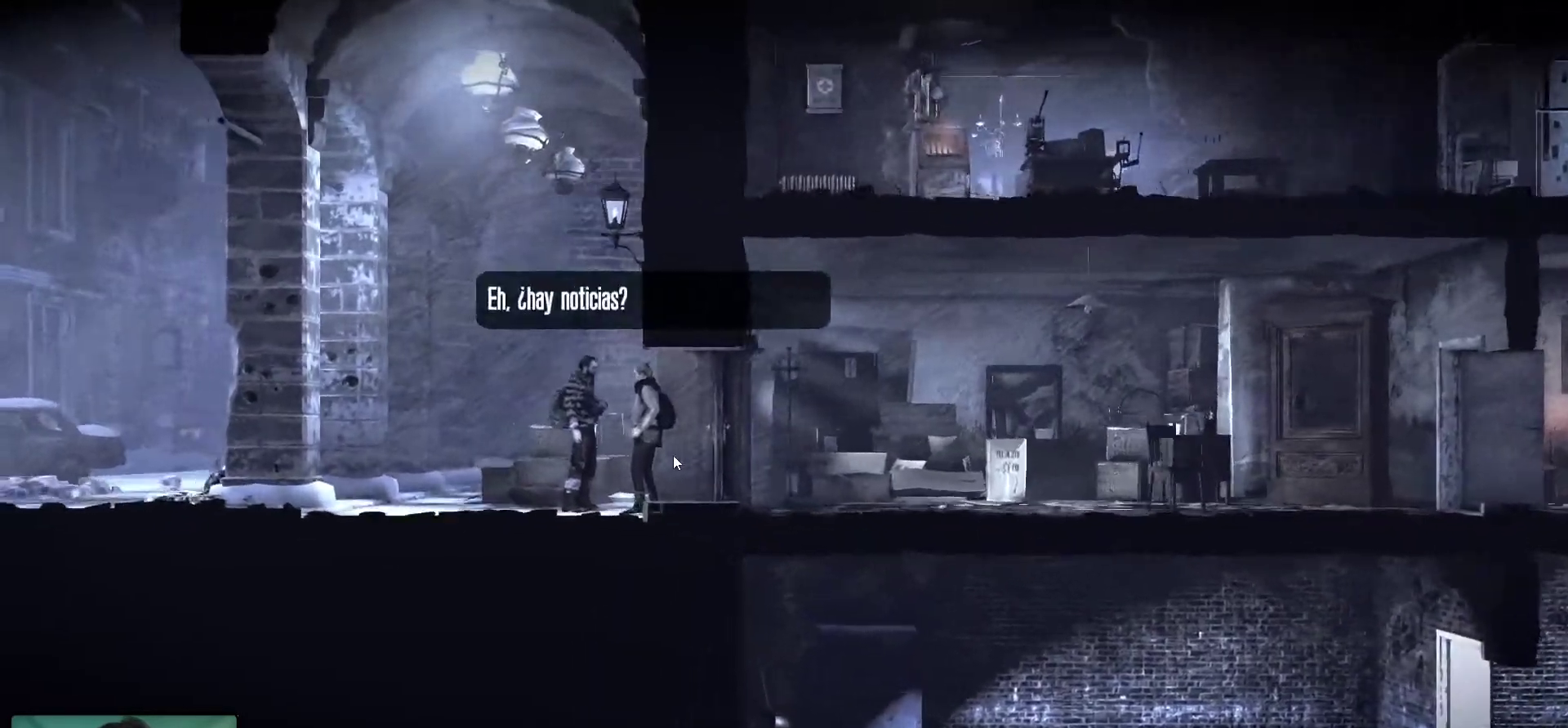
{"keys": [], "mouse": [], "mouse_move": "still", "events": []}
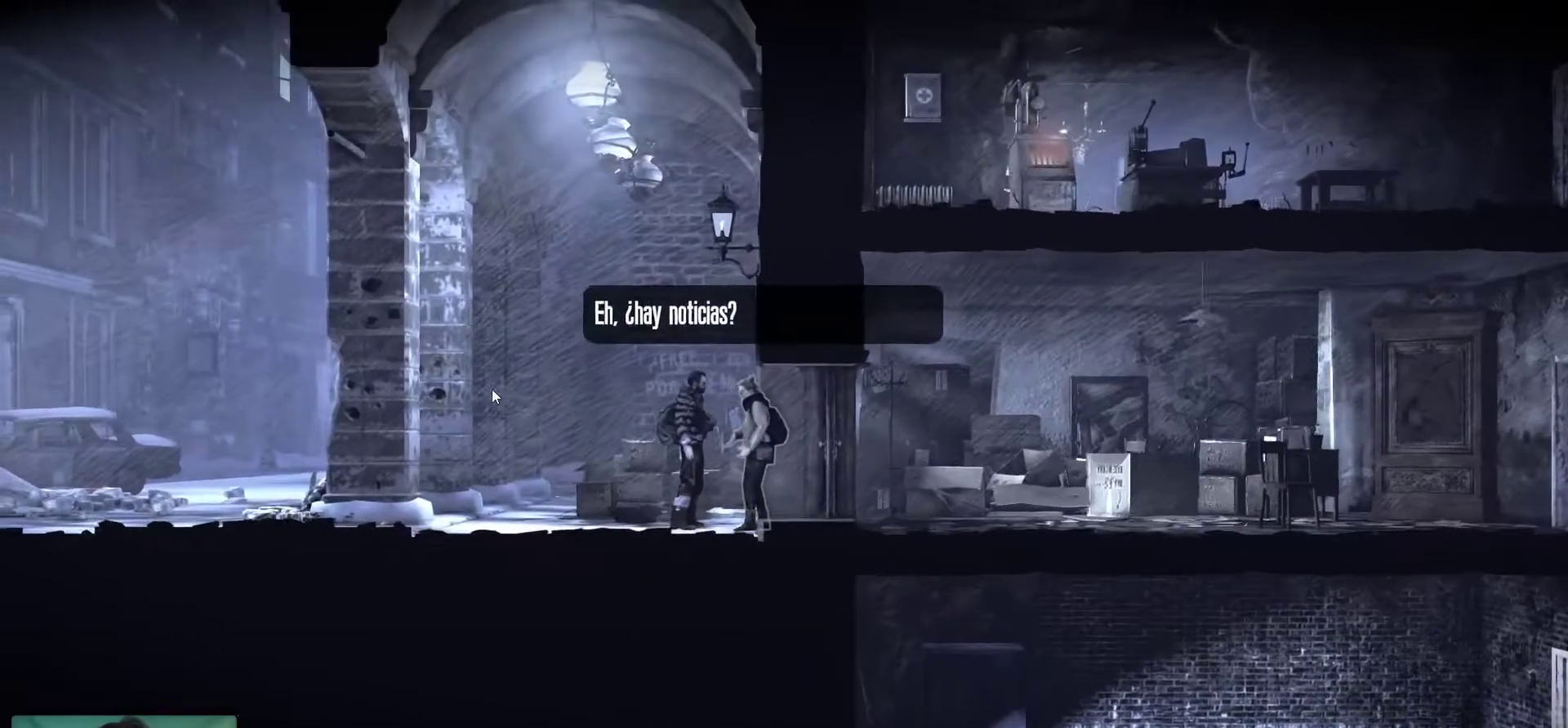
{"keys": [], "mouse": [], "mouse_move": "still", "events": []}
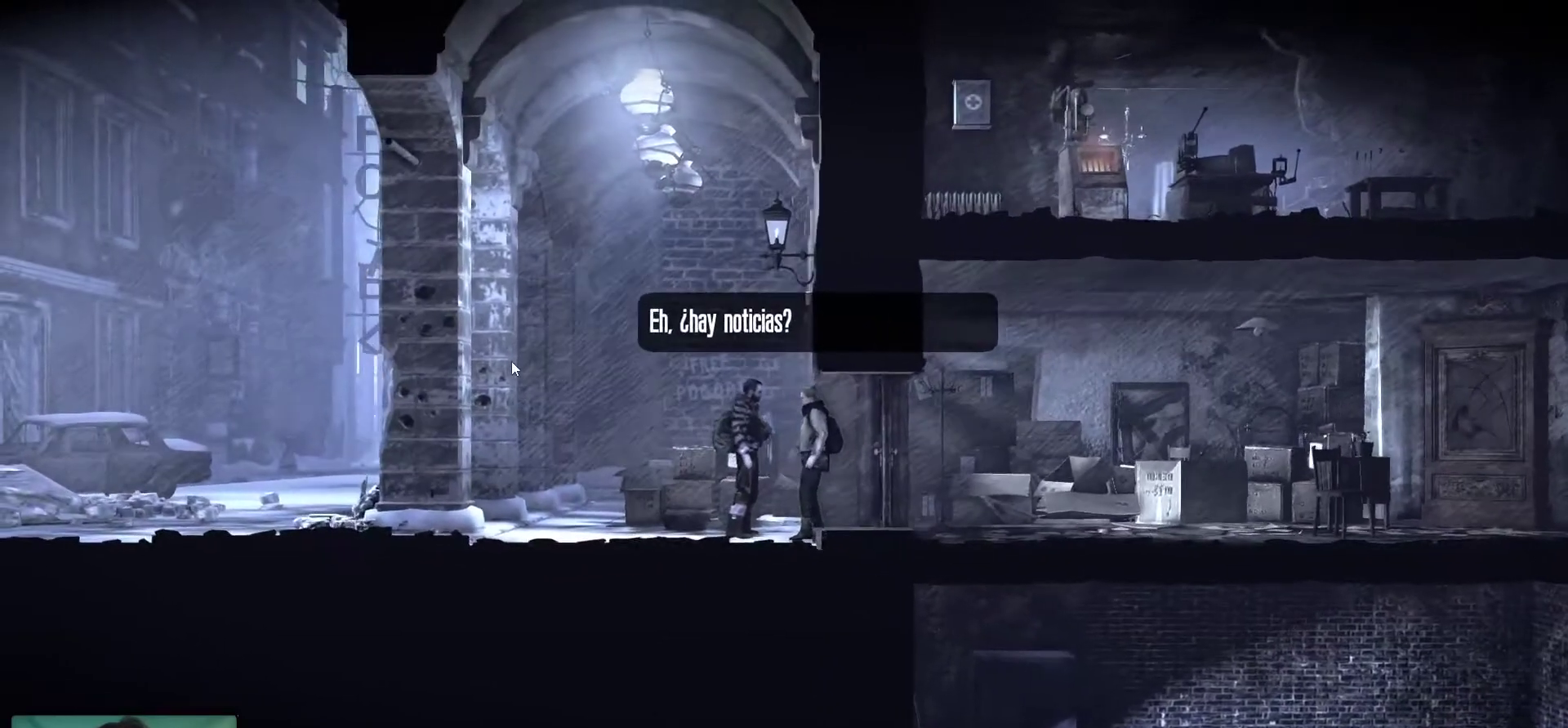
{"keys": [], "mouse": [], "mouse_move": "still", "events": [[233, "mouse_left", "down"], [383, "mouse_left", "up"]]}
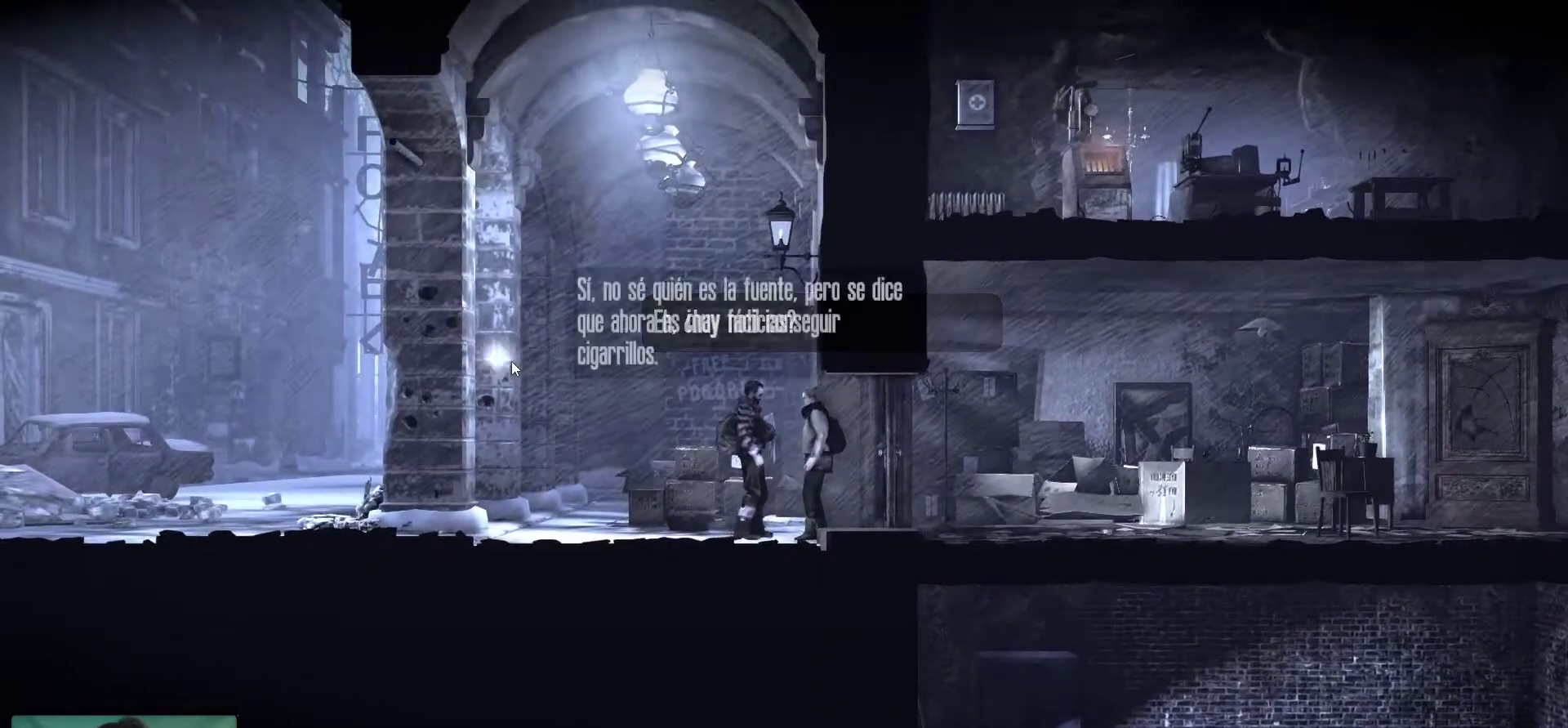
{"keys": [], "mouse": [], "mouse_move": "still", "events": []}
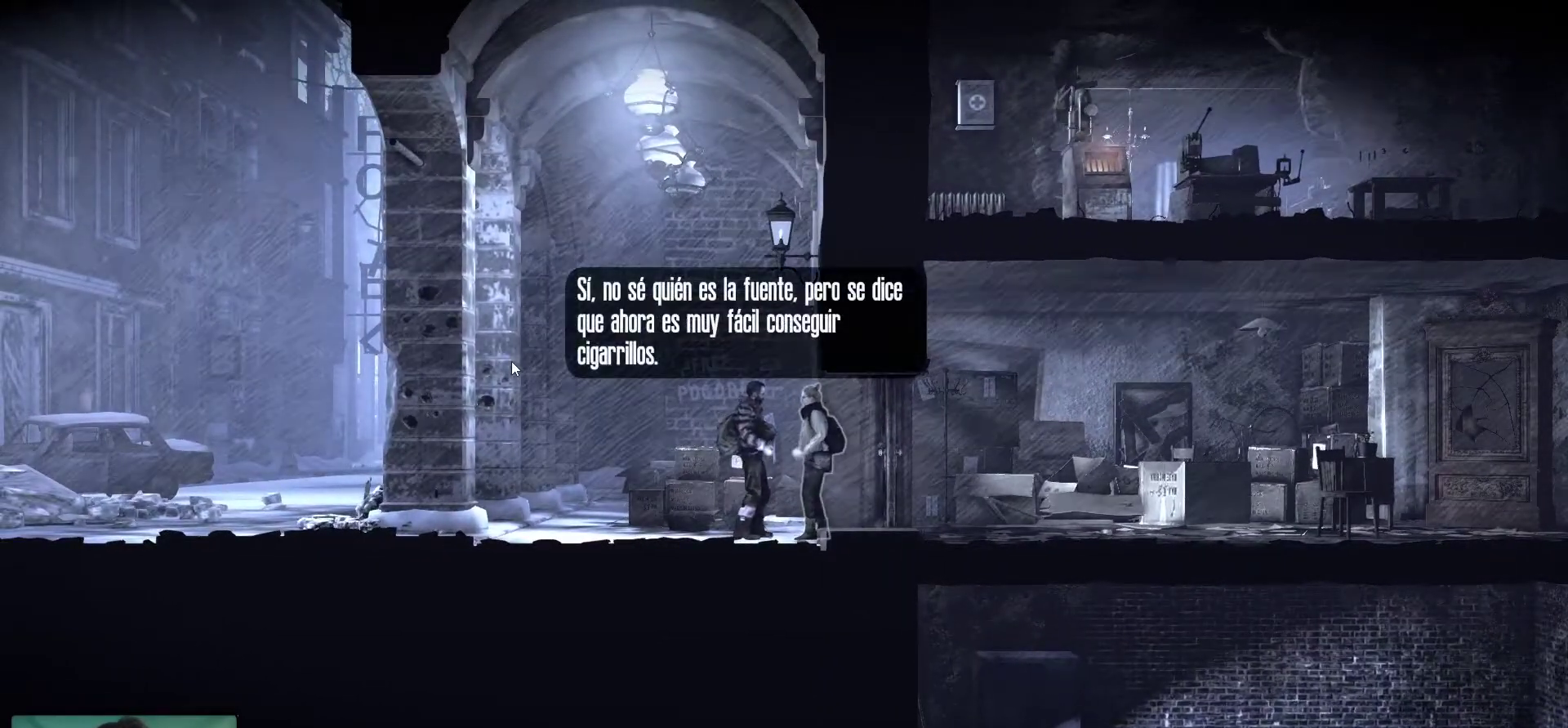
{"keys": [], "mouse": [], "mouse_move": "still", "events": []}
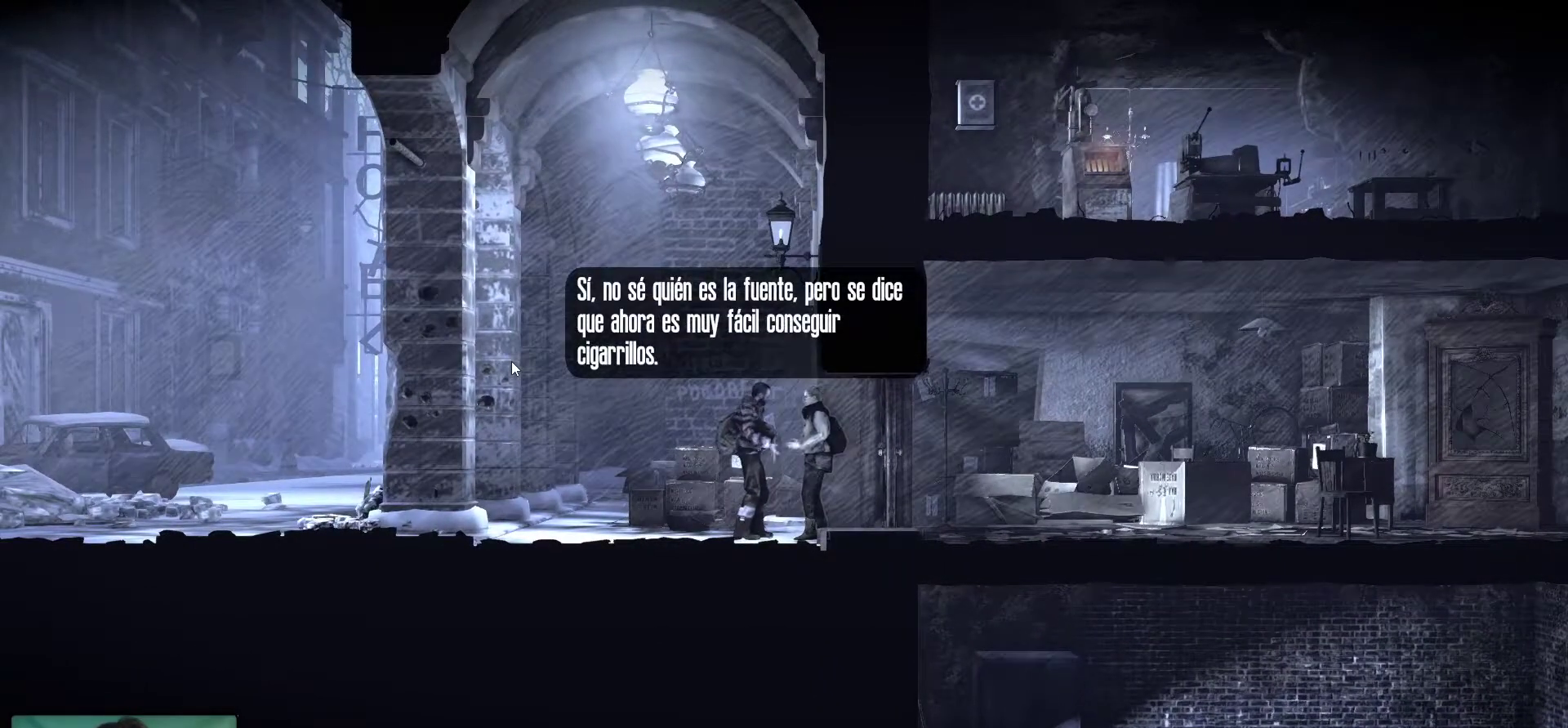
{"keys": [], "mouse": [], "mouse_move": "still", "events": []}
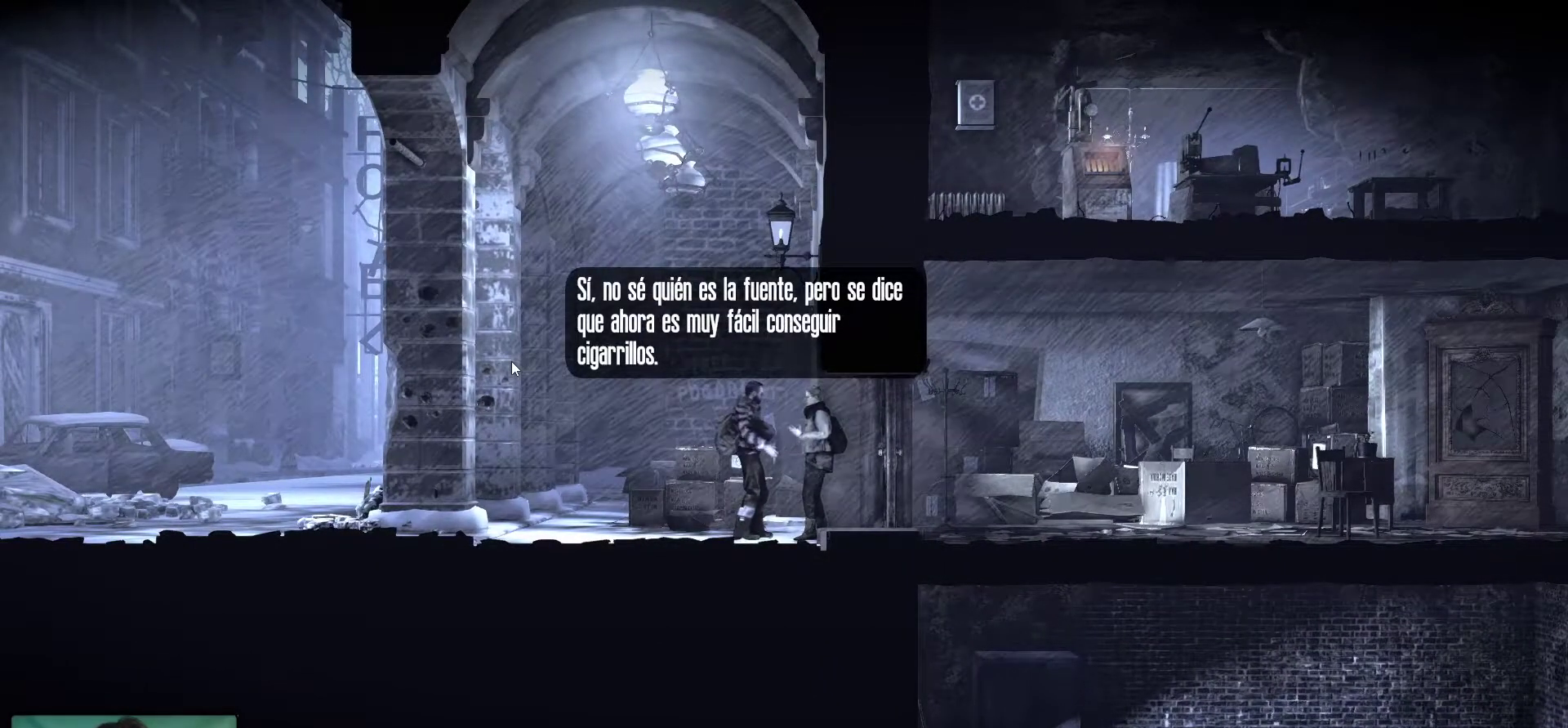
{"keys": [], "mouse": [], "mouse_move": "still", "events": []}
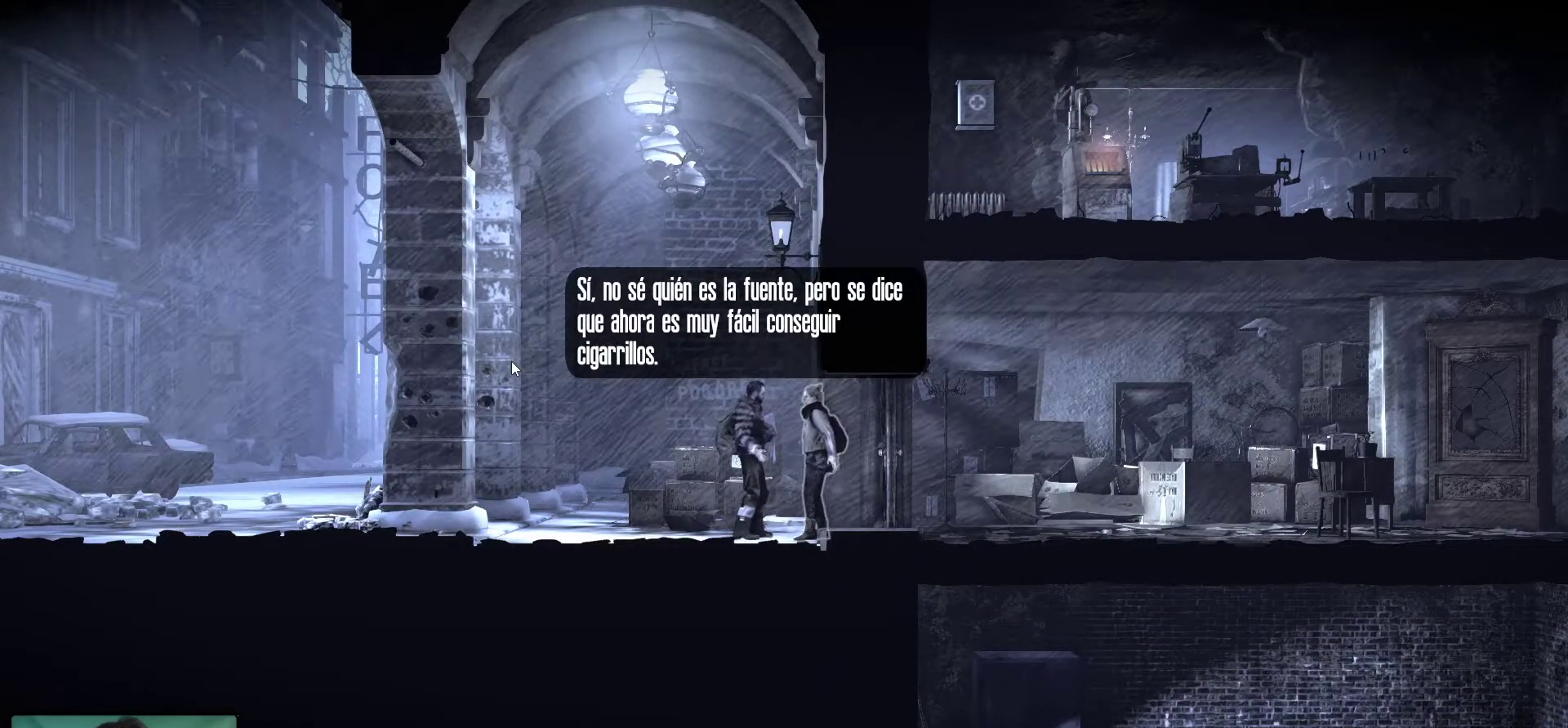
{"keys": [], "mouse": [], "mouse_move": "still", "events": []}
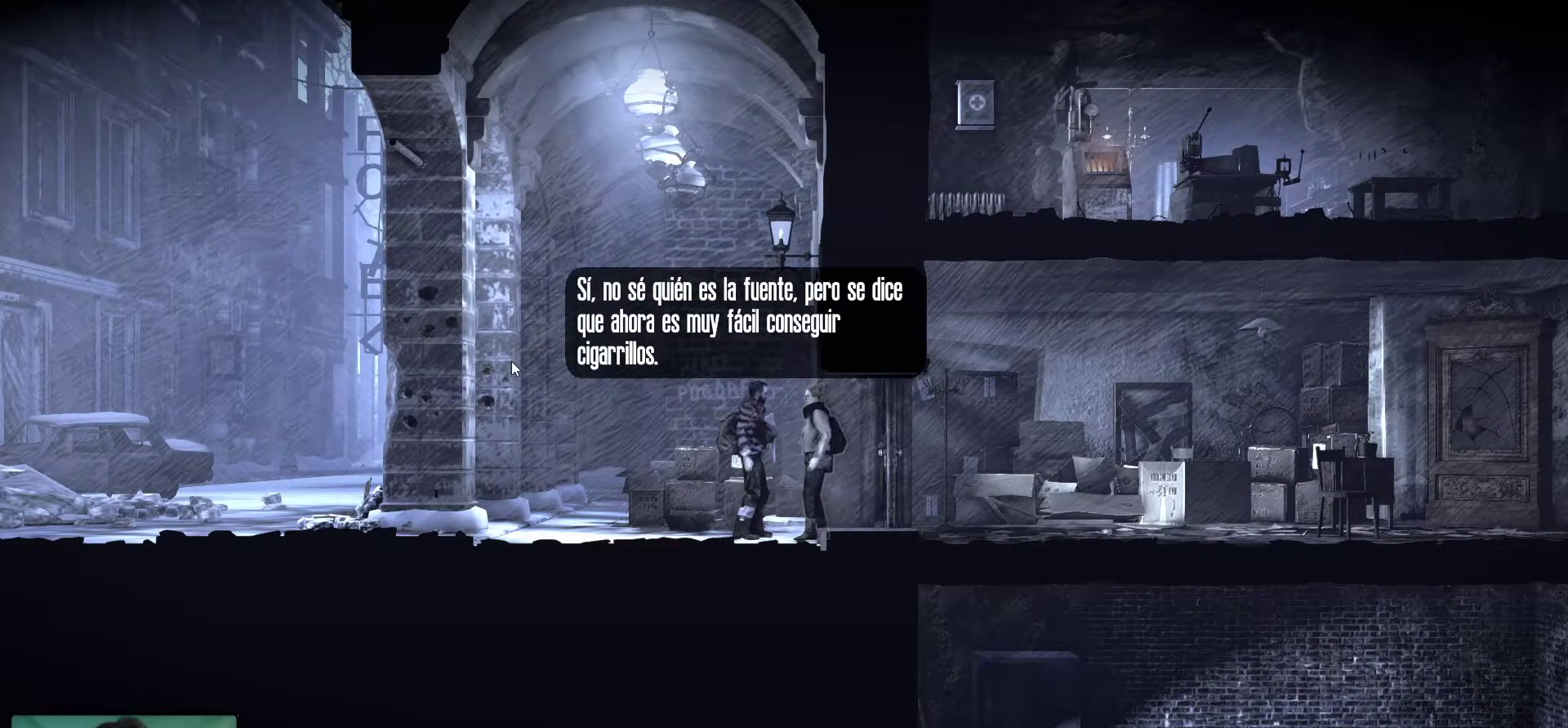
{"keys": [], "mouse": [], "mouse_move": "still", "events": []}
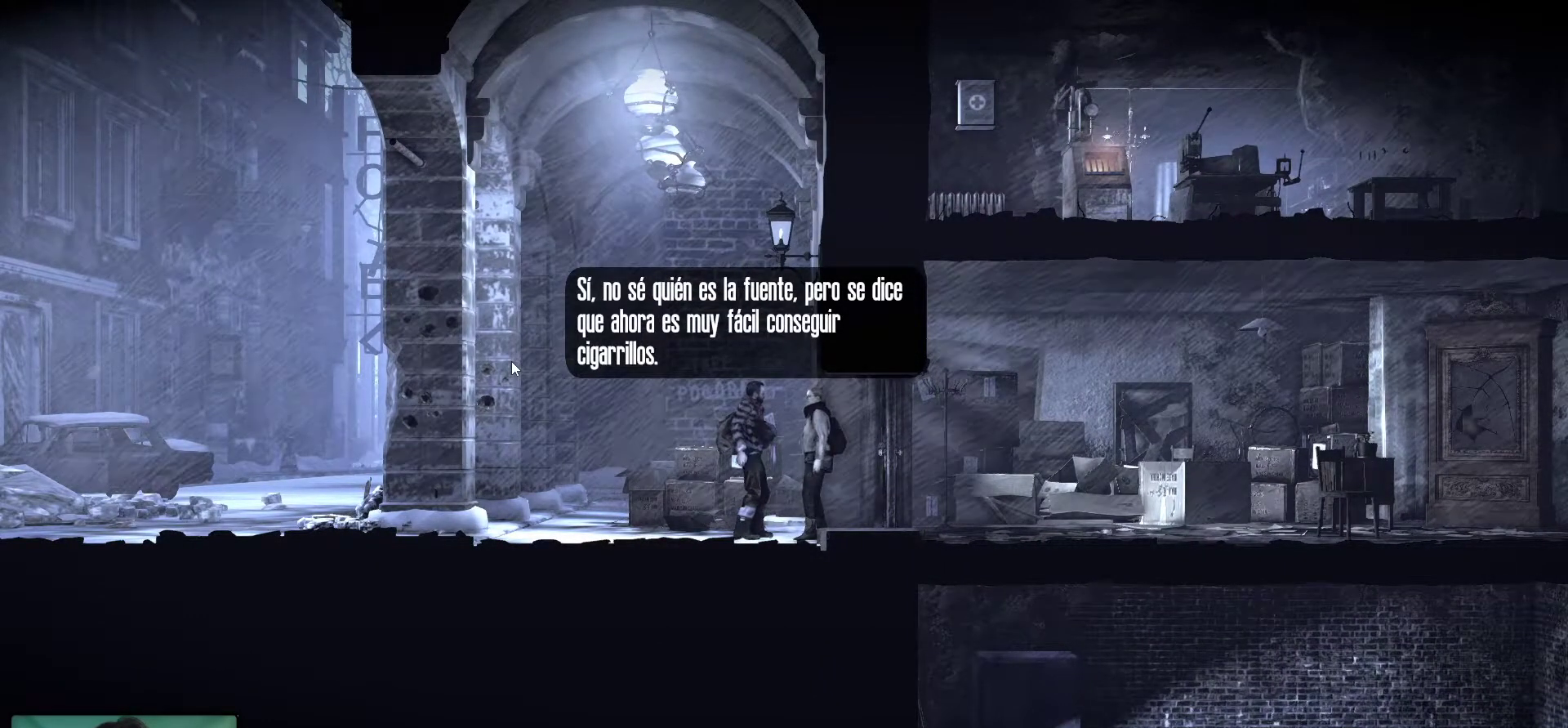
{"keys": [], "mouse": [], "mouse_move": "still", "events": []}
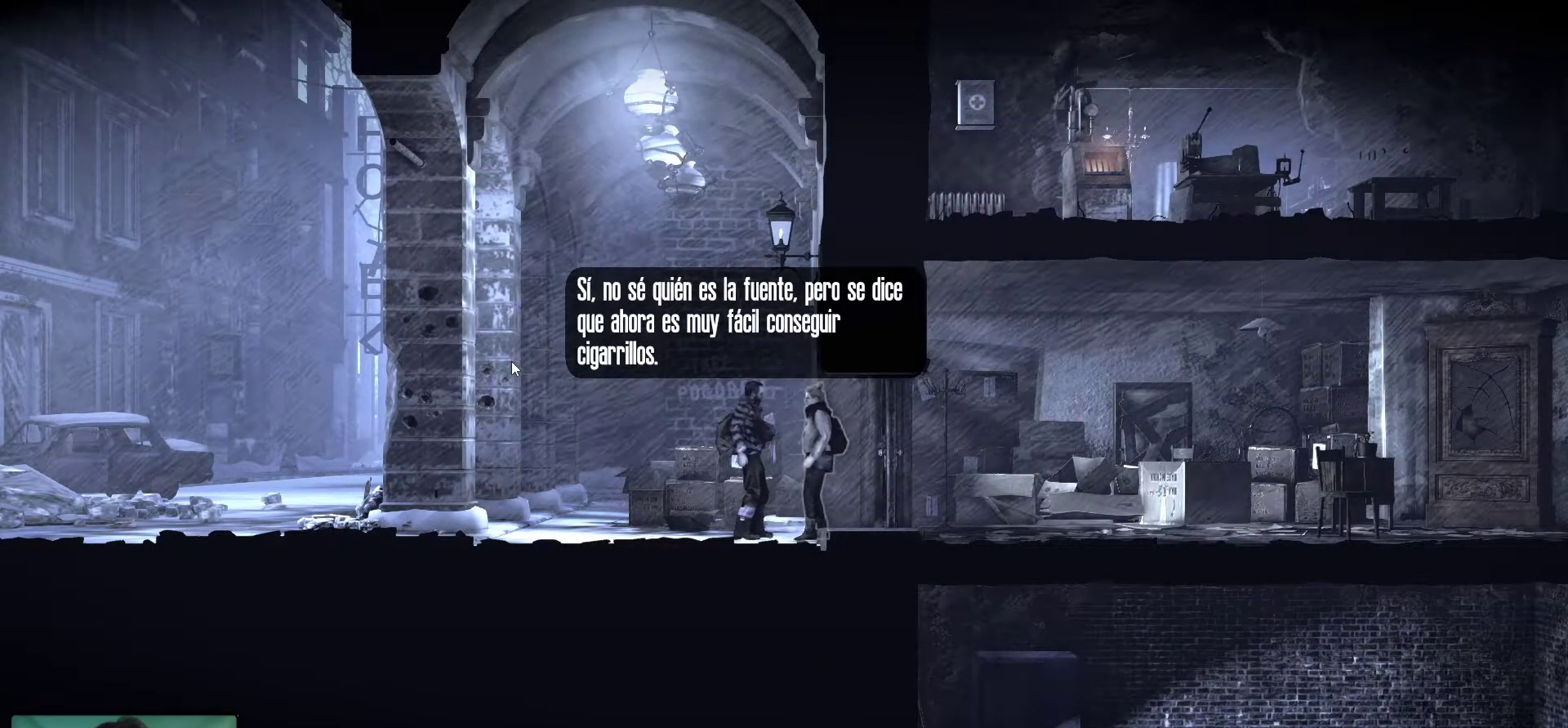
{"keys": [], "mouse": [], "mouse_move": "still", "events": []}
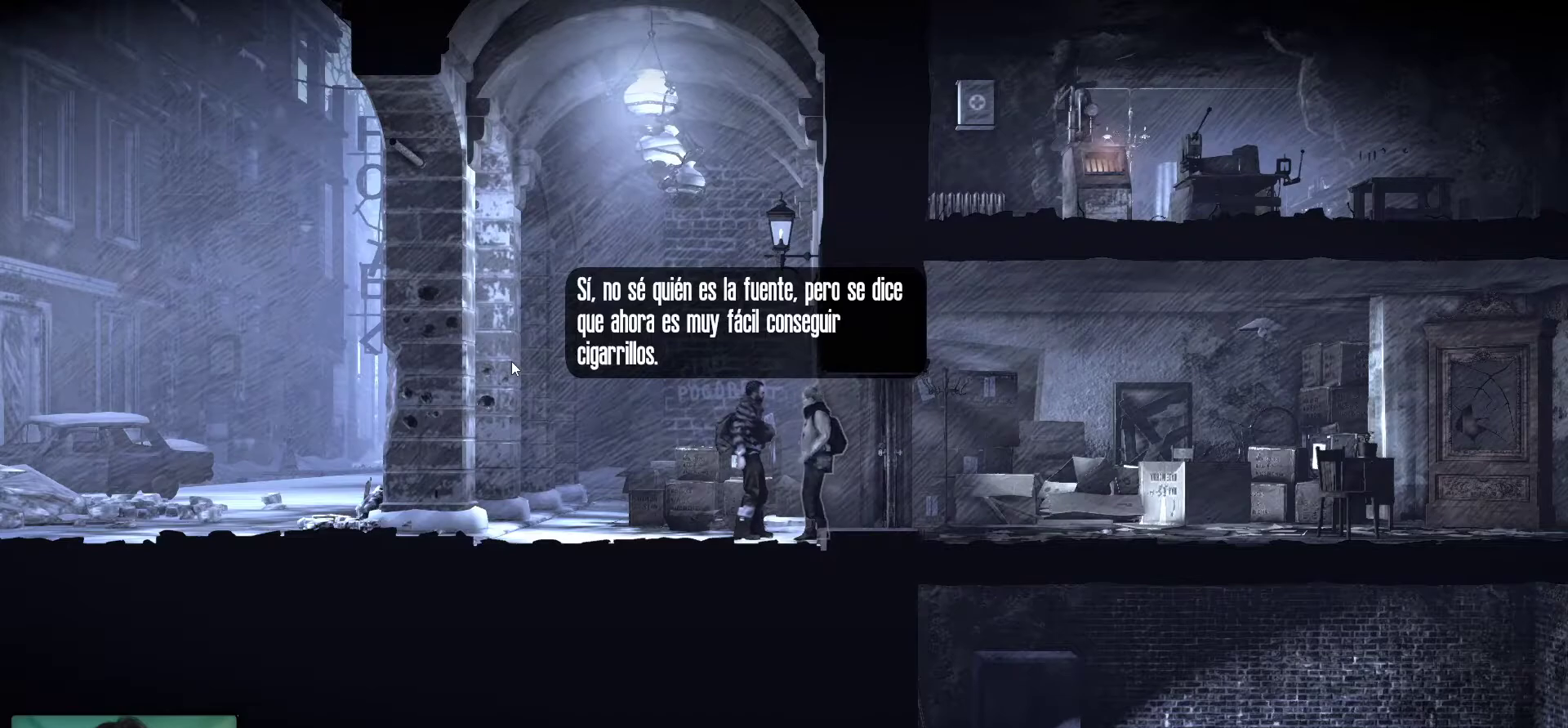
{"keys": [], "mouse": [], "mouse_move": "still", "events": [[100, "mouse_left", "down"], [250, "mouse_left", "up"]]}
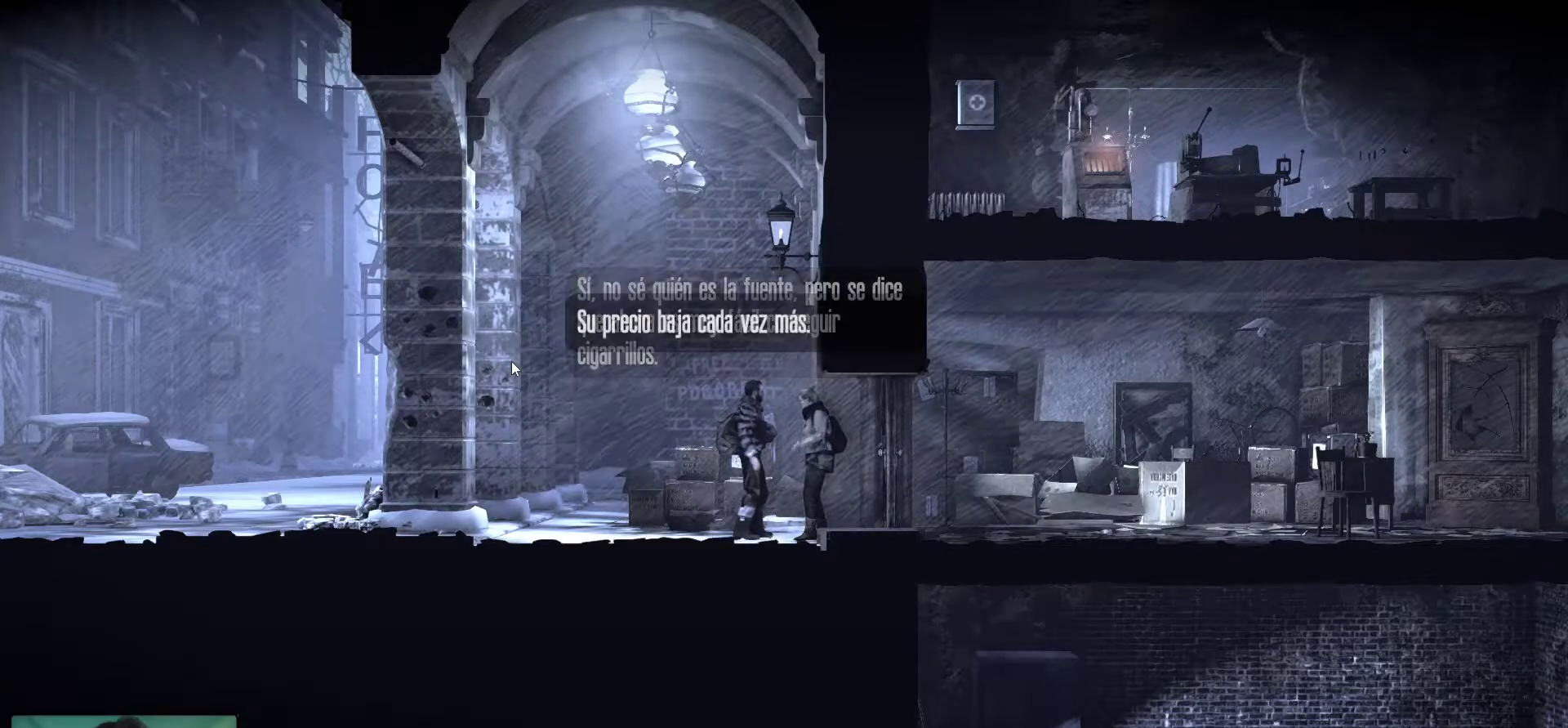
{"keys": [], "mouse": [], "mouse_move": "still", "events": []}
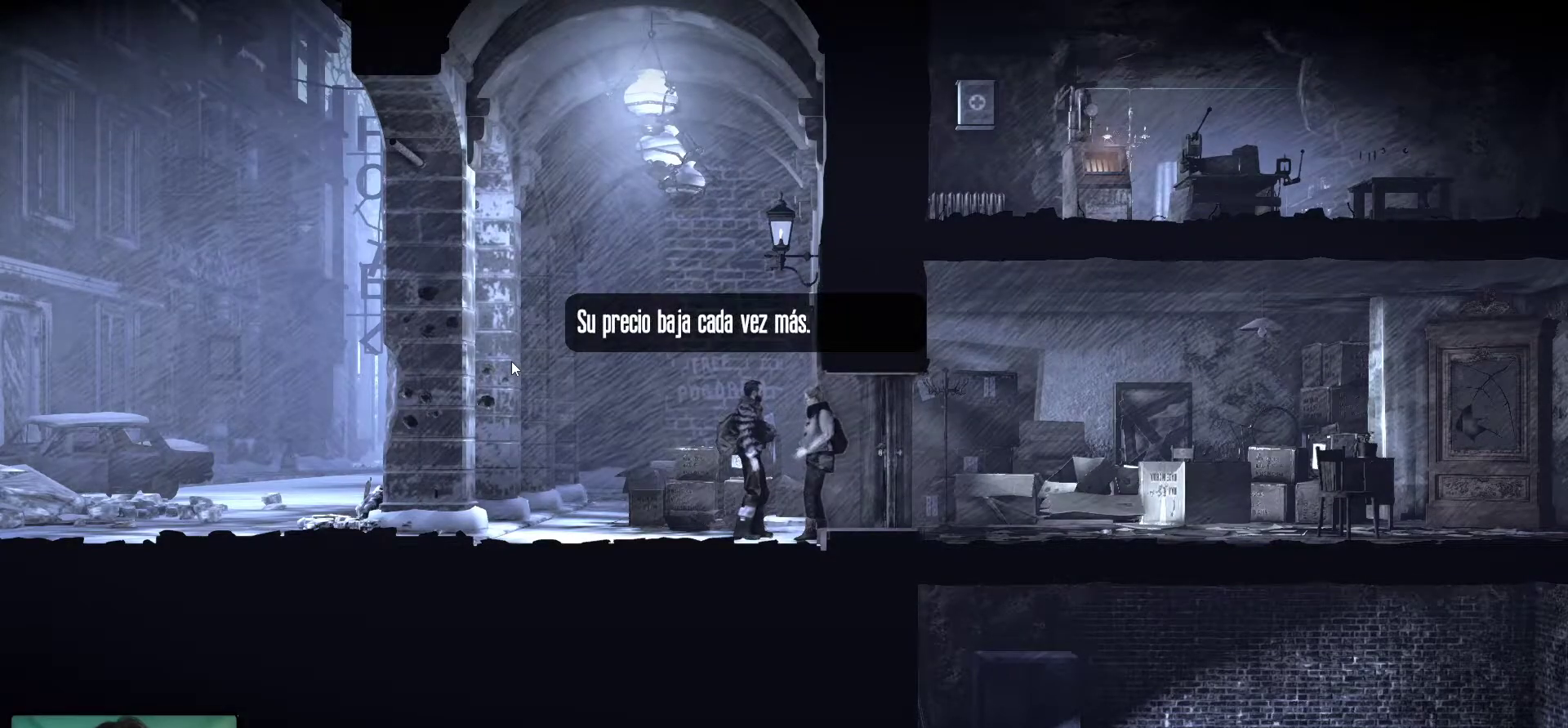
{"keys": [], "mouse": [], "mouse_move": "still", "events": []}